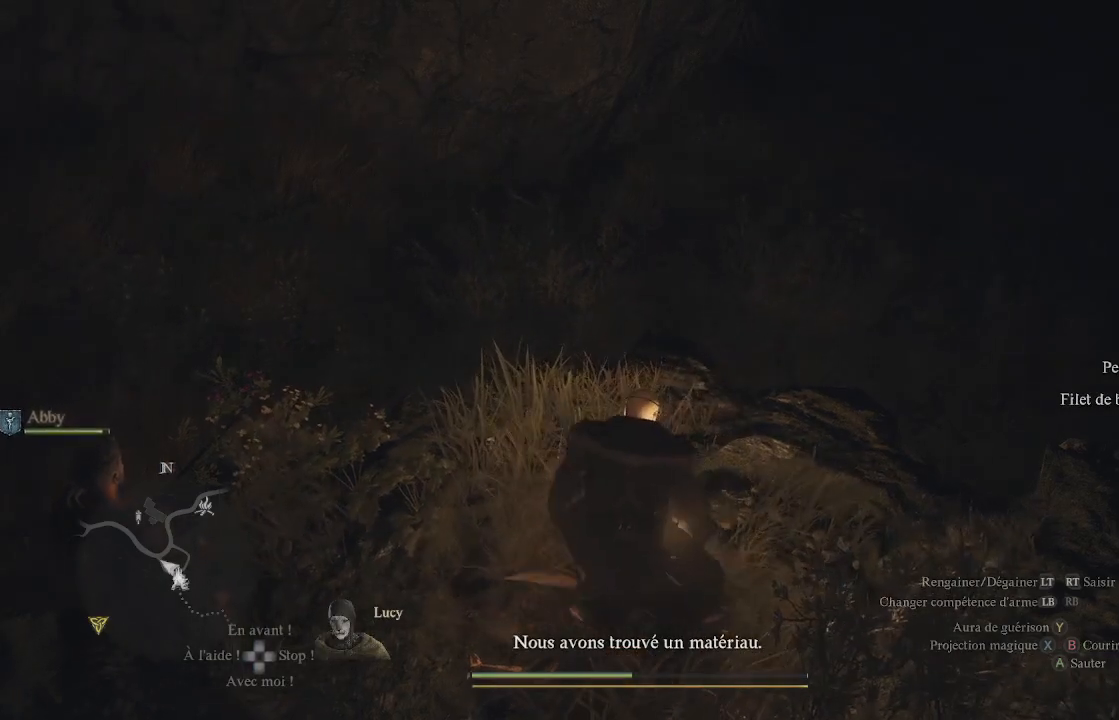
Gameplay with a controller (Xbox layout); each line is a JSON object with the inputs held at the frame after it. "events" lists button and stick changes between this image and that frame as [ms after this image, input, new state], when the widget could be followed in between.
{"buttons": ["L3"], "left_stick": "up", "right_stick": "center", "events": [[83, "right_stick", "right"], [367, "L3", "down"], [400, "right_stick", "center"]]}
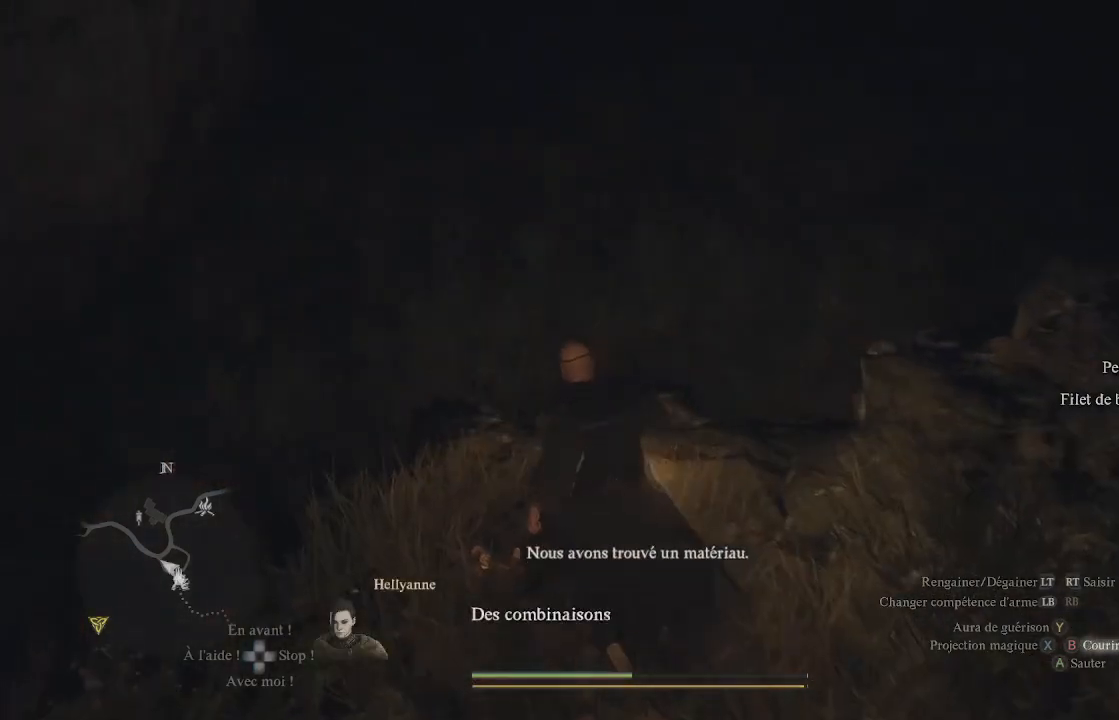
{"buttons": [], "left_stick": "up", "right_stick": "up-right", "events": [[50, "L3", "up"], [483, "right_stick", "up-right"]]}
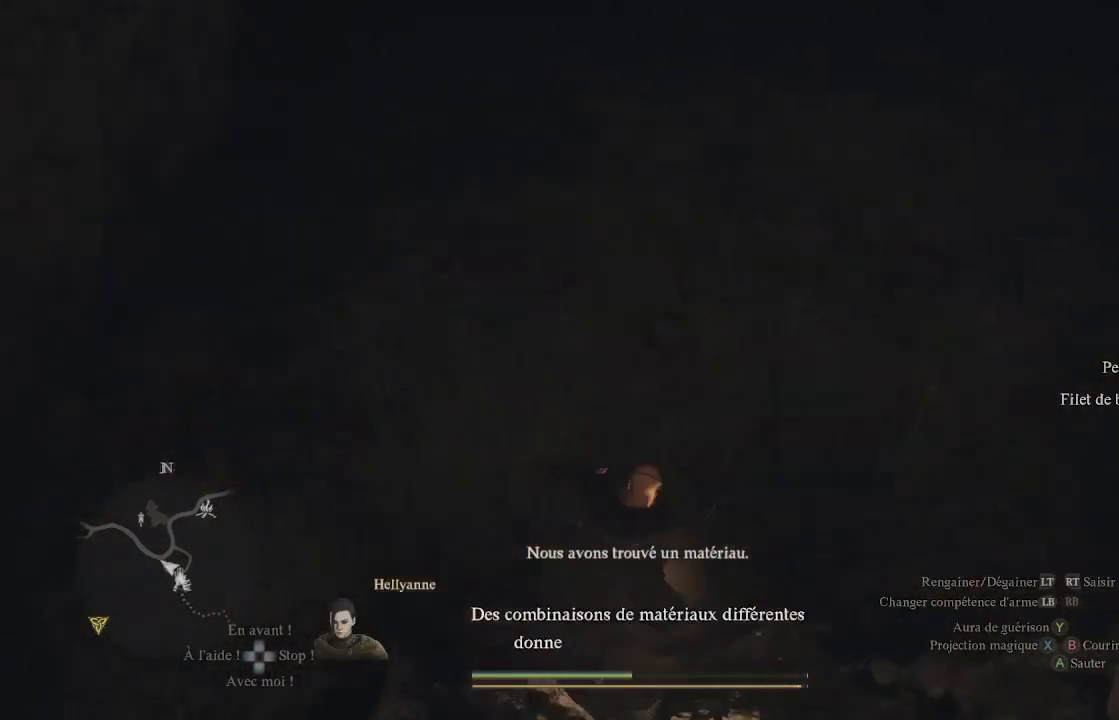
{"buttons": [], "left_stick": "up", "right_stick": "up-right", "events": []}
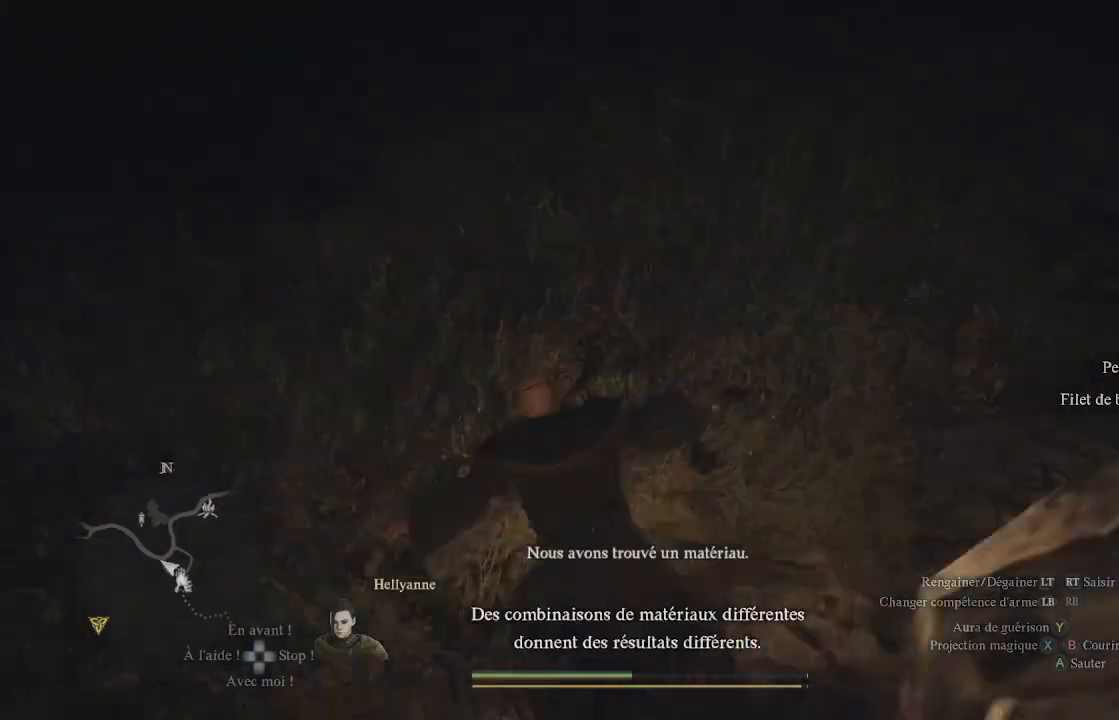
{"buttons": [], "left_stick": "up", "right_stick": "center", "events": [[133, "right_stick", "center"], [267, "right_stick", "up-right"], [450, "right_stick", "center"]]}
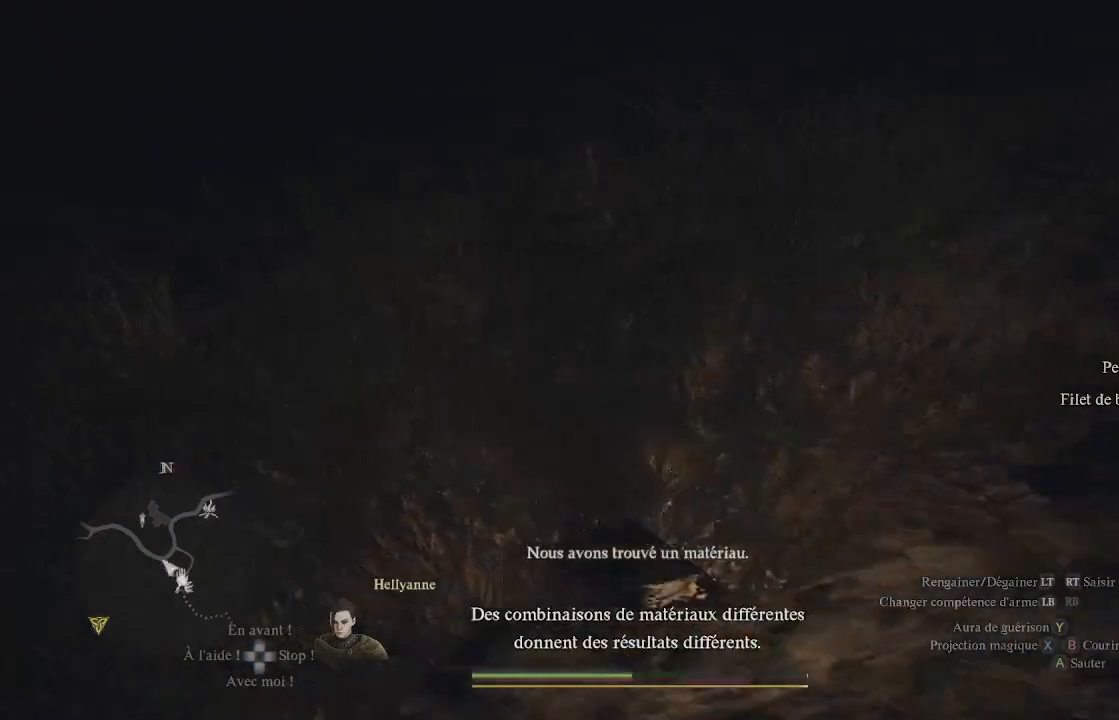
{"buttons": ["L3"], "left_stick": "up", "right_stick": "up-right", "events": [[67, "right_stick", "up"], [233, "right_stick", "up-right"], [350, "right_stick", "center"], [467, "L3", "down"], [500, "right_stick", "up-right"]]}
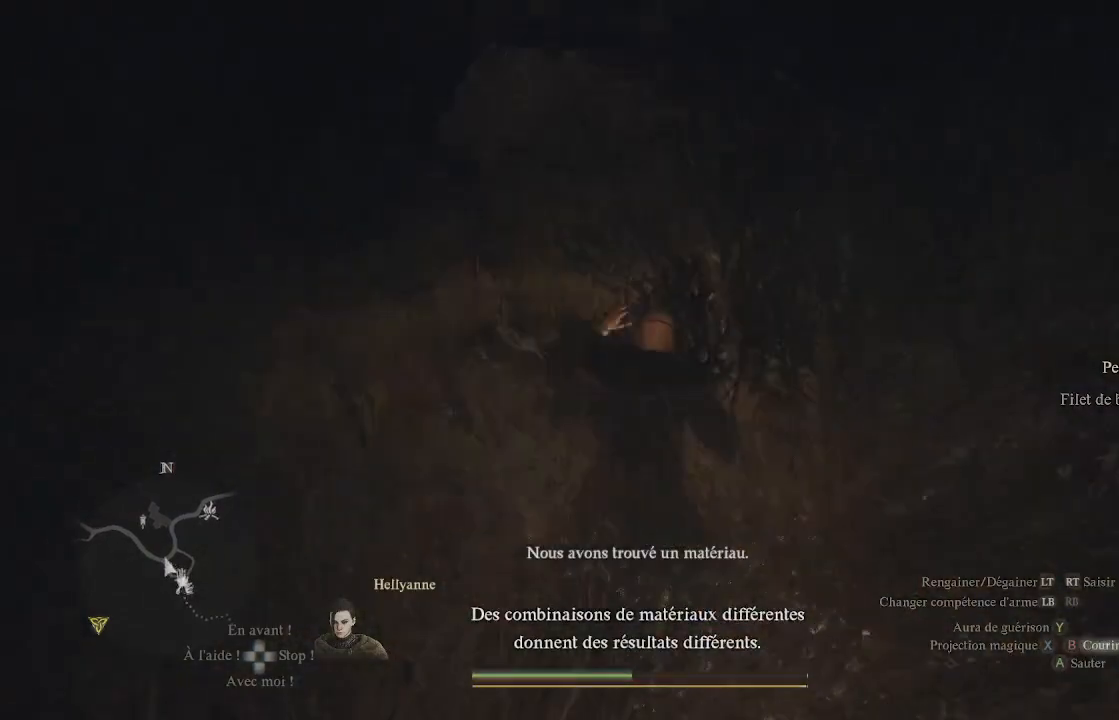
{"buttons": [], "left_stick": "up", "right_stick": "center", "events": [[117, "L3", "up"], [167, "right_stick", "right"], [283, "right_stick", "center"]]}
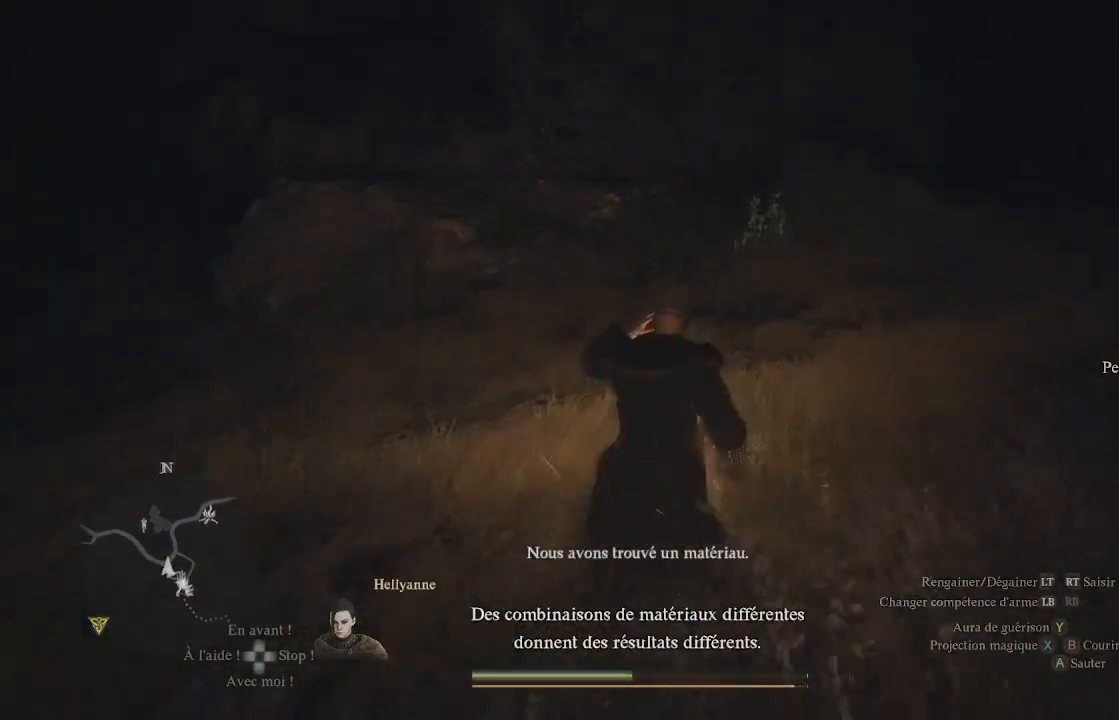
{"buttons": [], "left_stick": "up", "right_stick": "center", "events": [[33, "right_stick", "right"], [483, "right_stick", "center"]]}
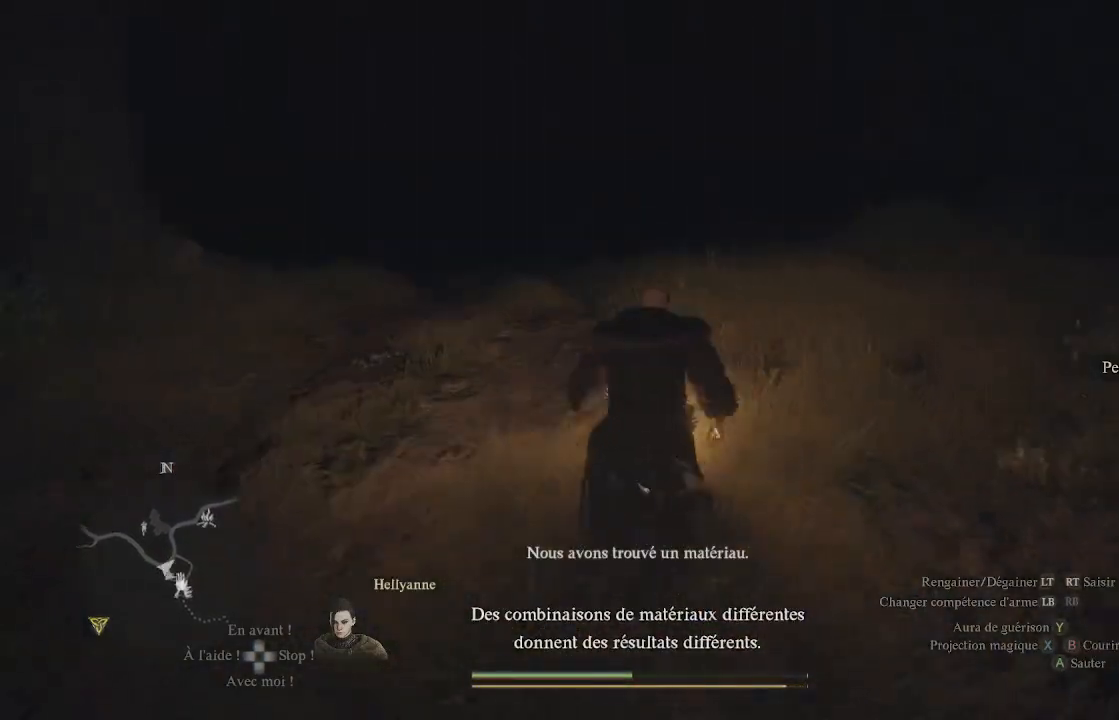
{"buttons": [], "left_stick": "up-left", "right_stick": "down-left", "events": [[217, "right_stick", "left"], [450, "left_stick", "up-left"], [467, "right_stick", "down-left"]]}
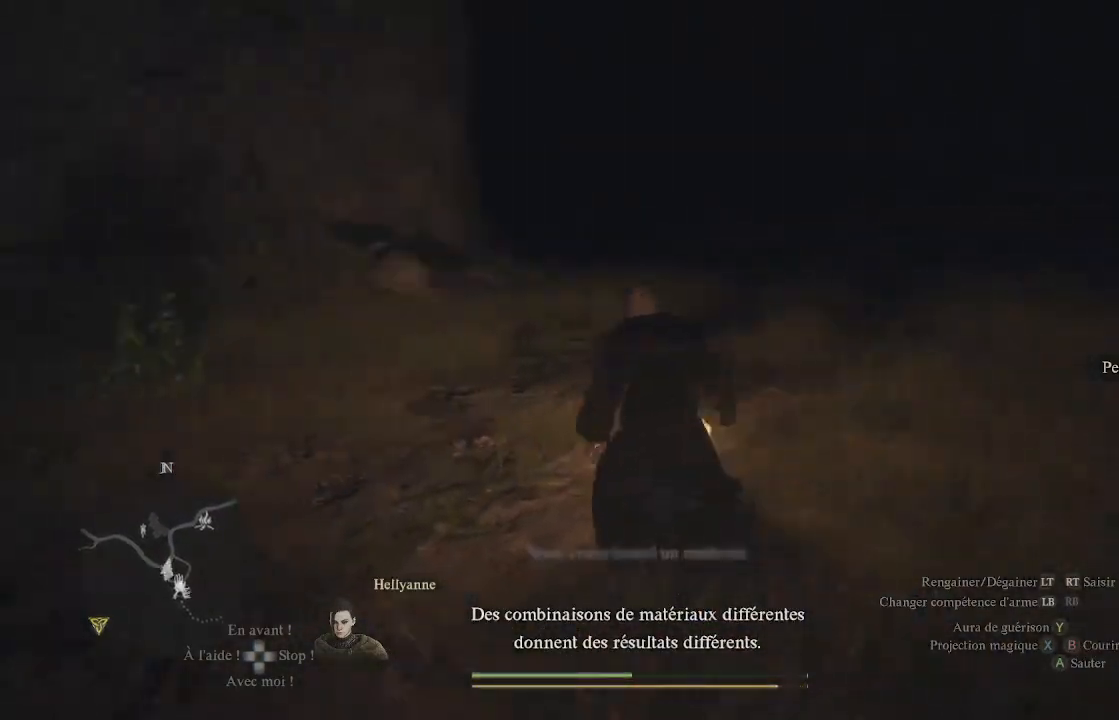
{"buttons": [], "left_stick": "up", "right_stick": "center", "events": [[233, "right_stick", "center"], [350, "left_stick", "up"]]}
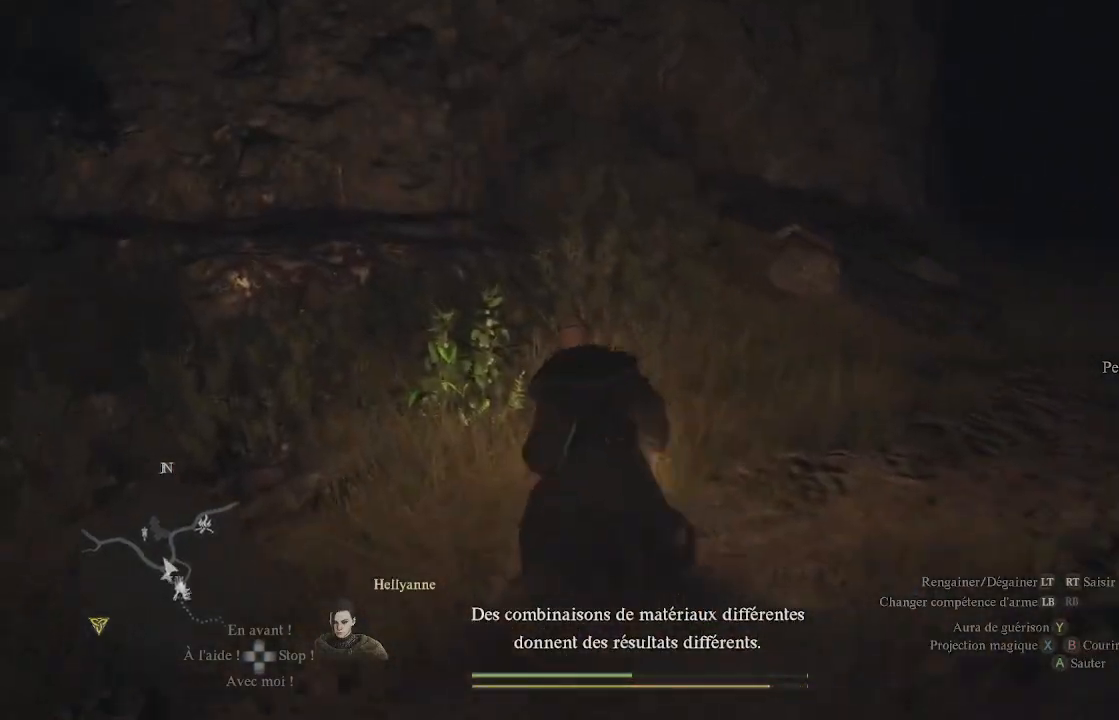
{"buttons": [], "left_stick": "up-right", "right_stick": "center", "events": [[133, "B", "down"], [200, "B", "up"], [283, "B", "down"], [333, "B", "up"], [417, "B", "down"], [433, "left_stick", "up-right"], [483, "B", "up"]]}
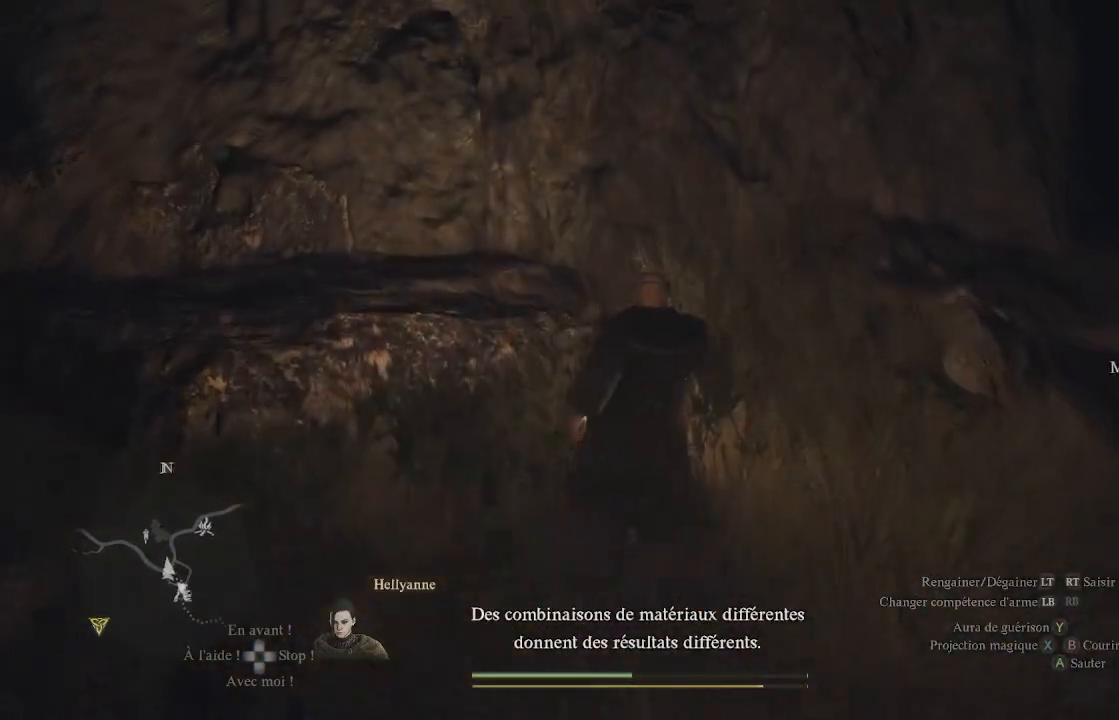
{"buttons": [], "left_stick": "up-right", "right_stick": "right", "events": [[250, "right_stick", "right"]]}
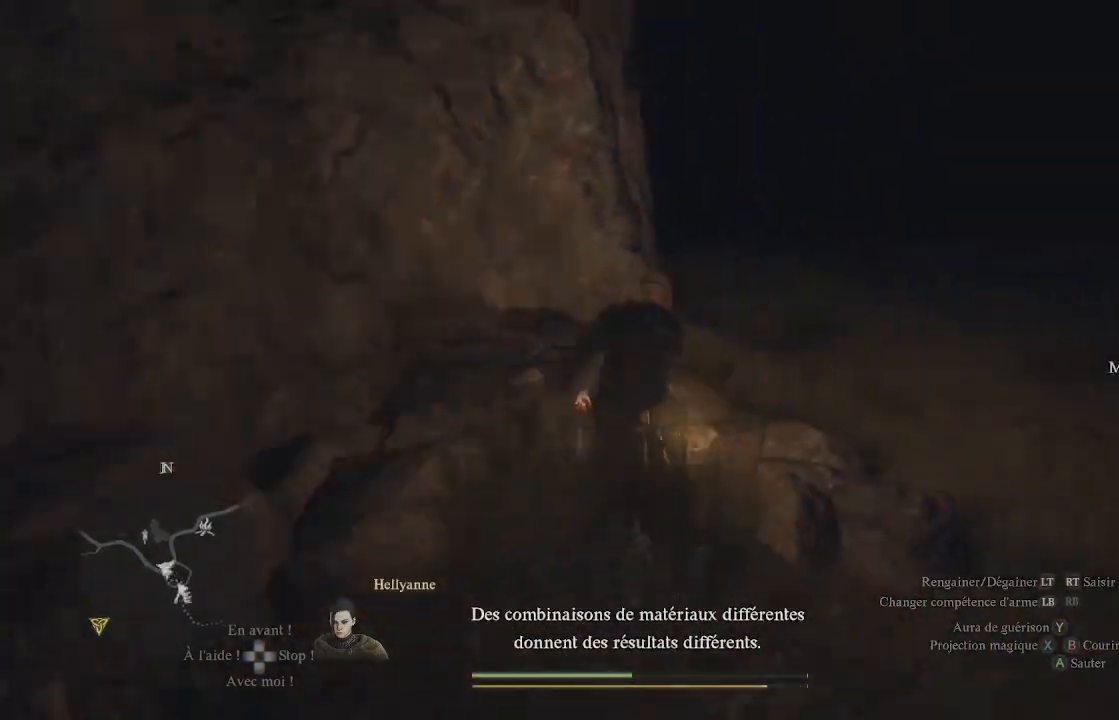
{"buttons": [], "left_stick": "up", "right_stick": "down", "events": [[83, "right_stick", "center"], [283, "left_stick", "up"], [350, "right_stick", "down"]]}
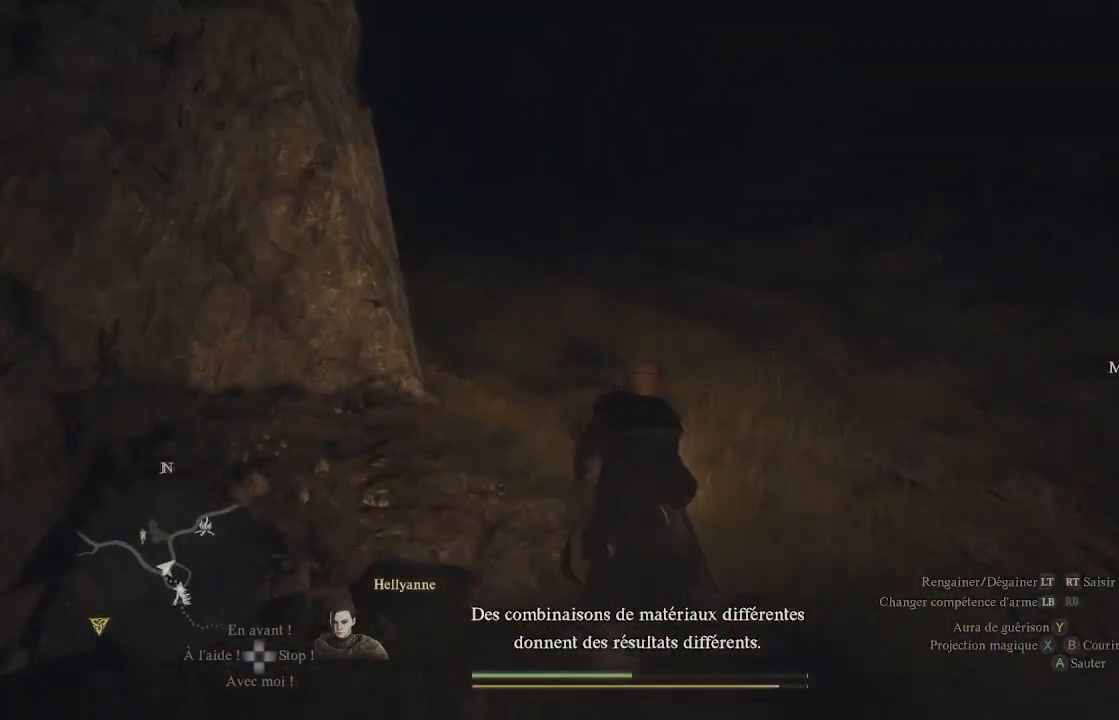
{"buttons": [], "left_stick": "up", "right_stick": "up-left", "events": [[67, "right_stick", "center"], [450, "right_stick", "up-left"]]}
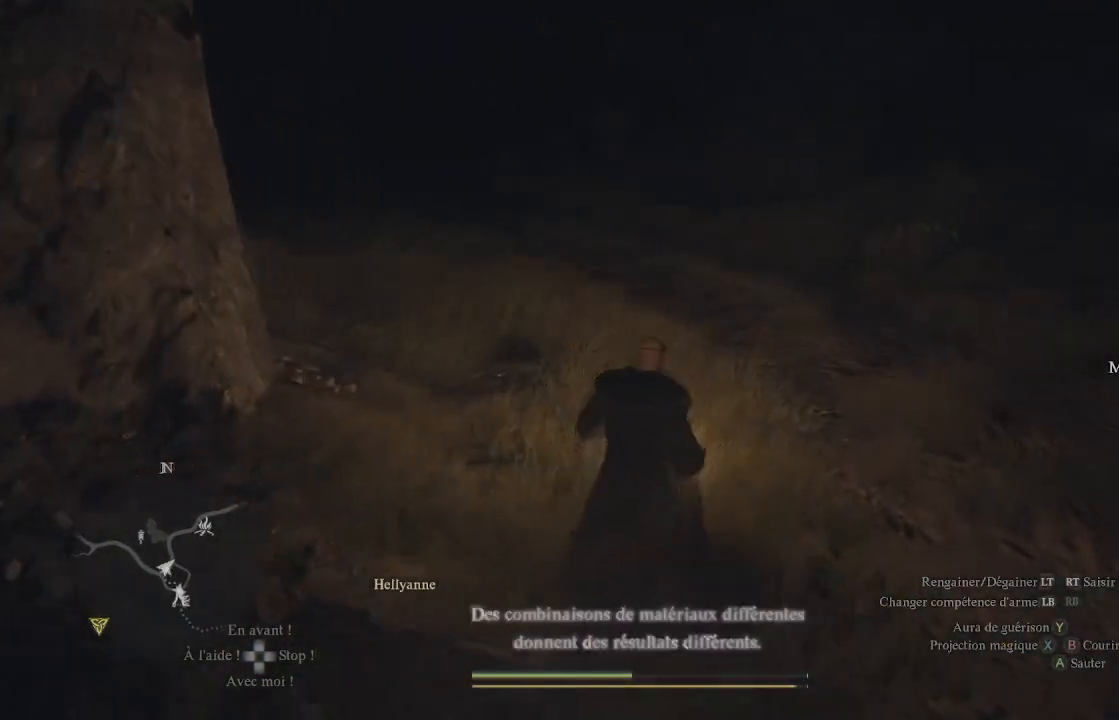
{"buttons": [], "left_stick": "up", "right_stick": "center", "events": [[233, "right_stick", "center"]]}
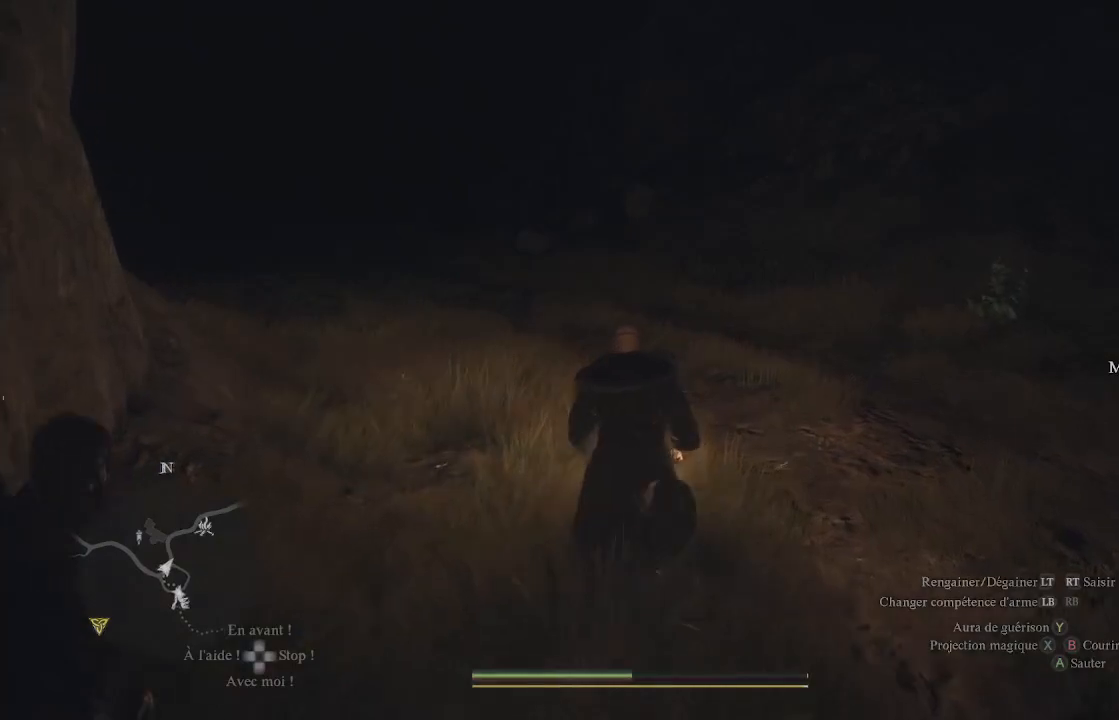
{"buttons": [], "left_stick": "up", "right_stick": "center", "events": [[83, "L3", "down"], [167, "right_stick", "left"], [233, "right_stick", "up-left"], [250, "L3", "up"], [500, "right_stick", "center"]]}
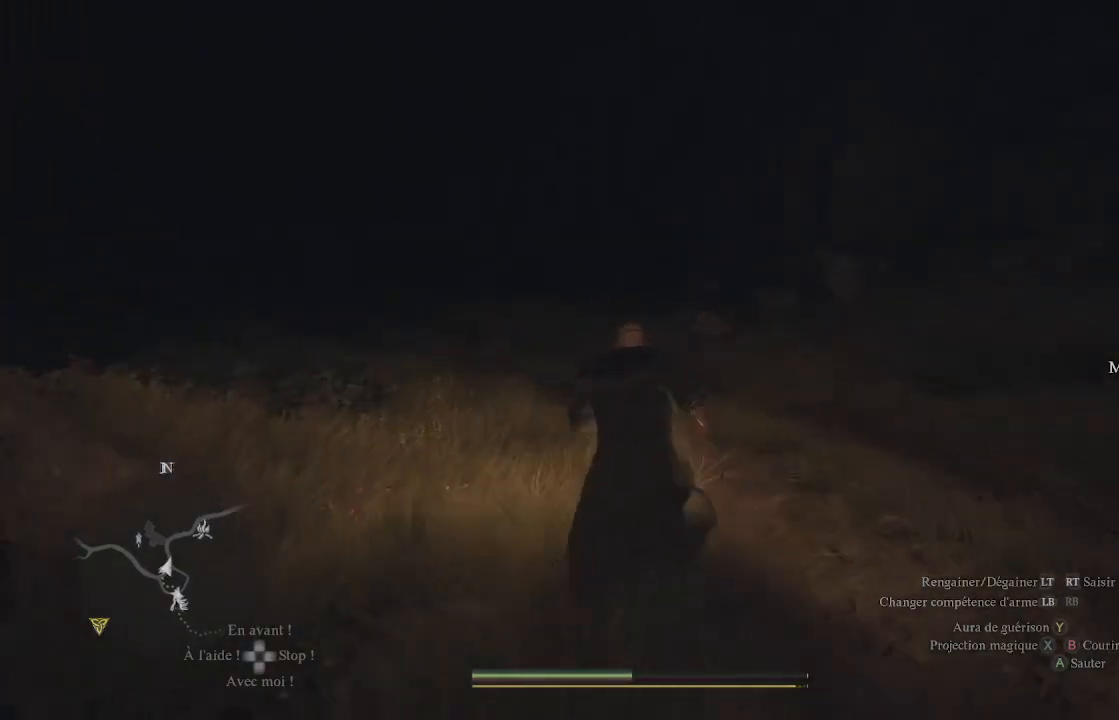
{"buttons": [], "left_stick": "up", "right_stick": "right", "events": [[267, "right_stick", "right"]]}
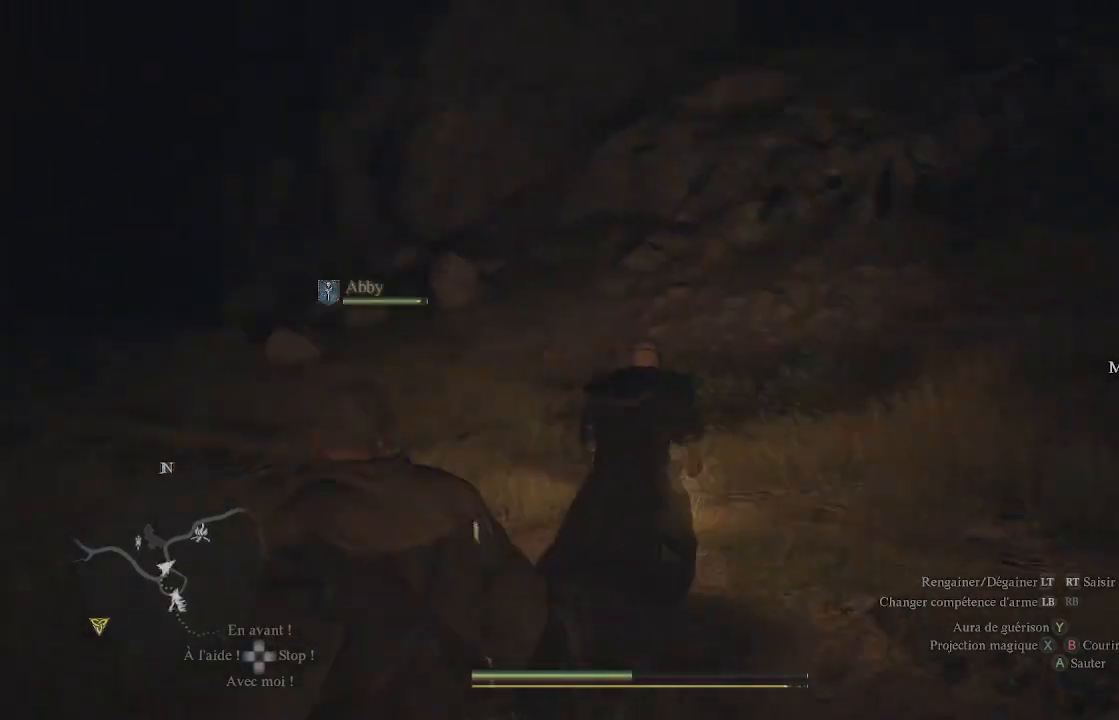
{"buttons": [], "left_stick": "up", "right_stick": "left", "events": [[33, "right_stick", "center"], [317, "right_stick", "left"]]}
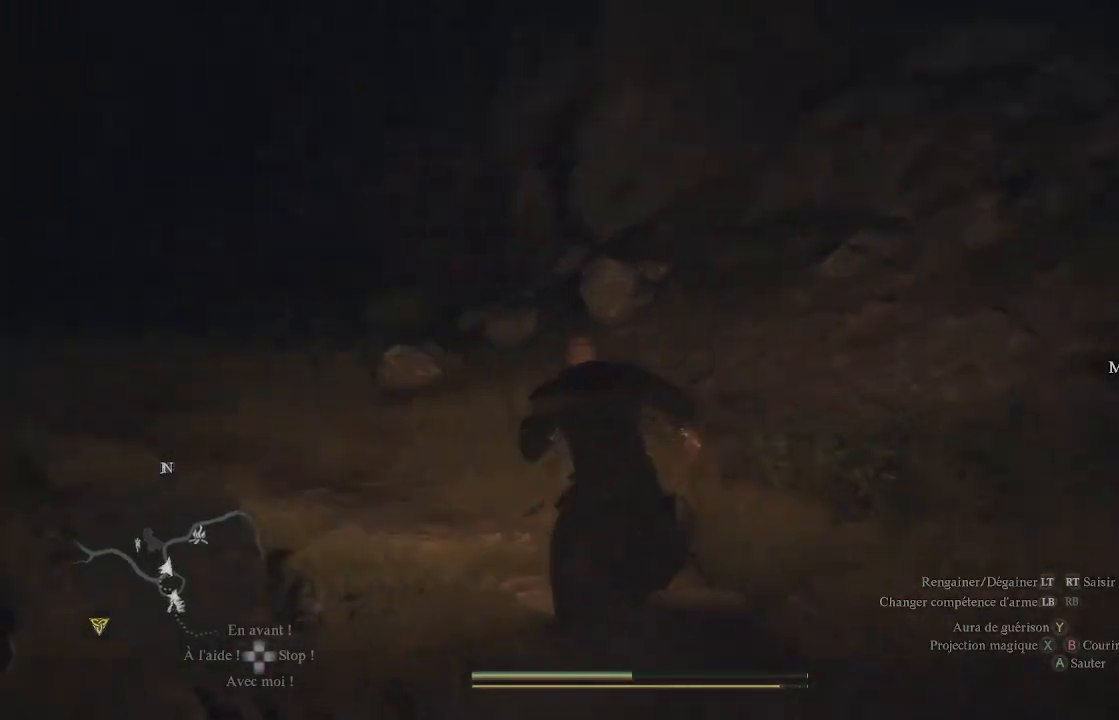
{"buttons": [], "left_stick": "up", "right_stick": "center", "events": [[350, "right_stick", "center"]]}
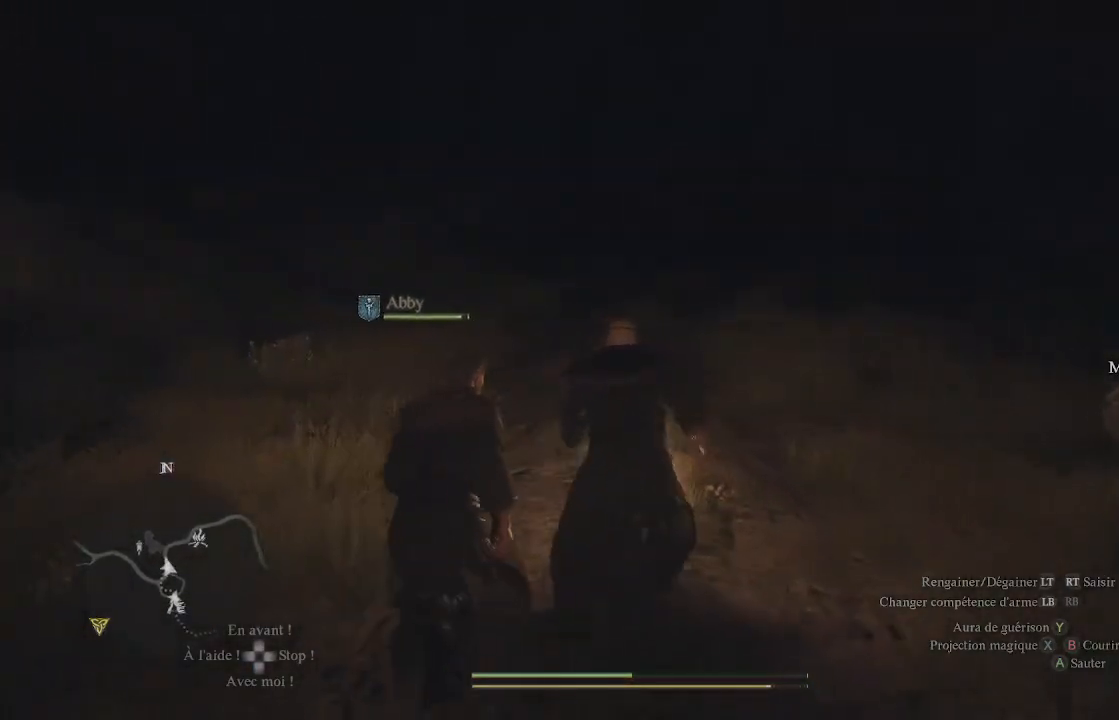
{"buttons": [], "left_stick": "up", "right_stick": "center", "events": [[283, "right_stick", "right"], [433, "right_stick", "center"]]}
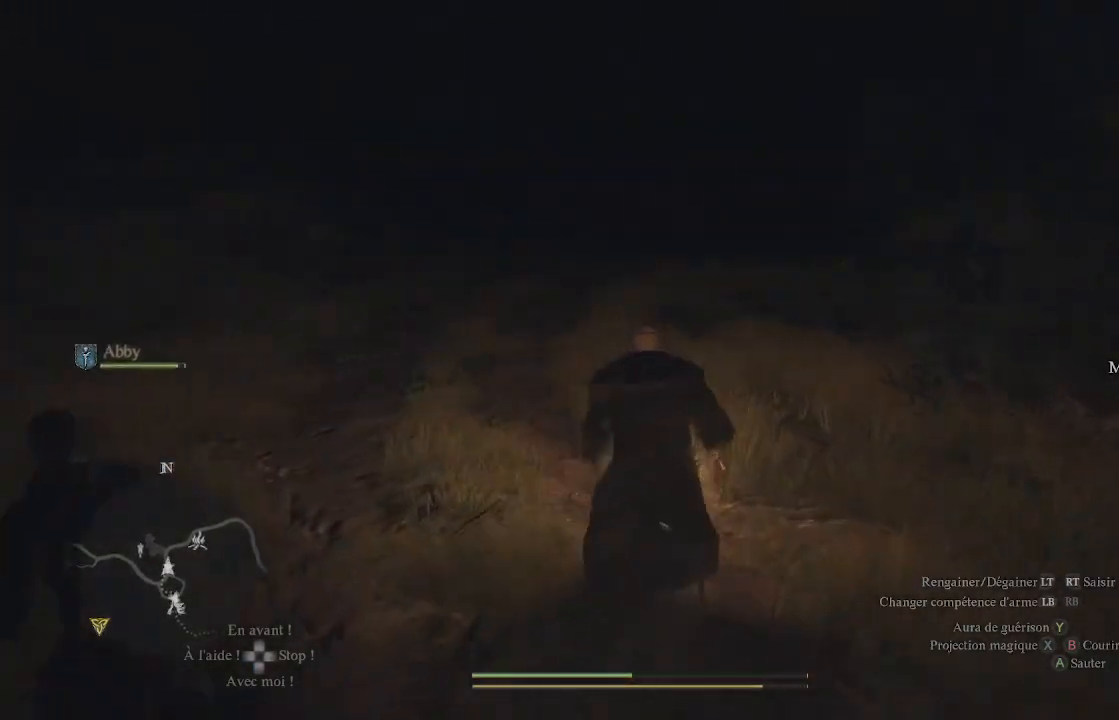
{"buttons": [], "left_stick": "up", "right_stick": "center", "events": []}
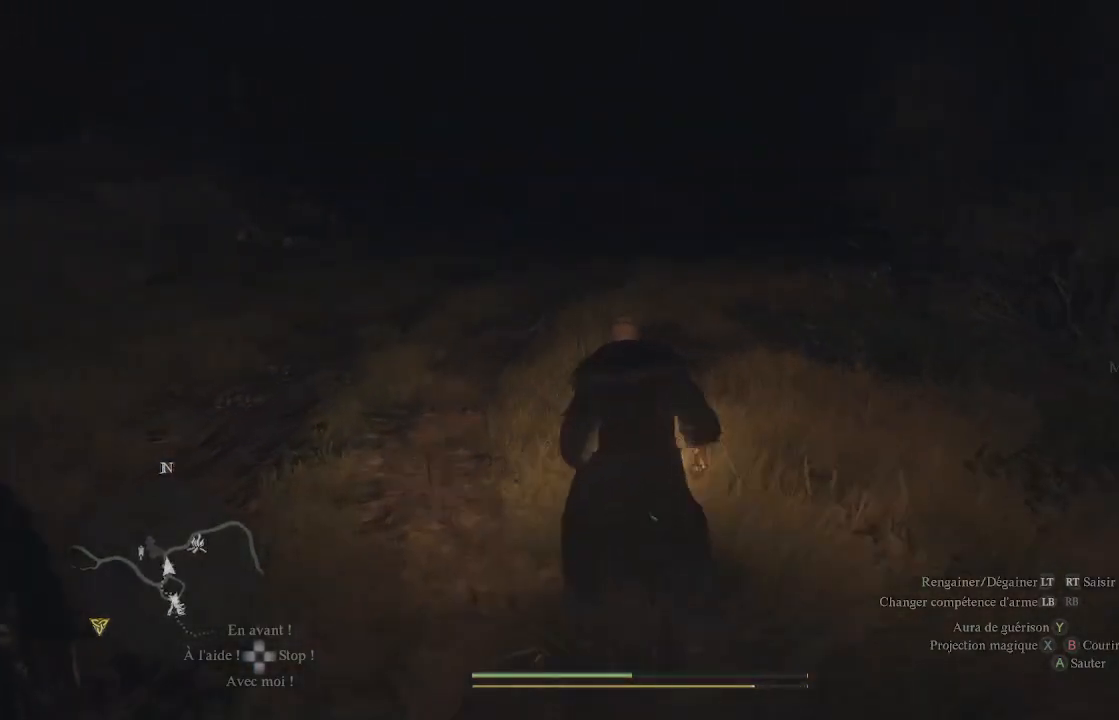
{"buttons": [], "left_stick": "up", "right_stick": "center", "events": []}
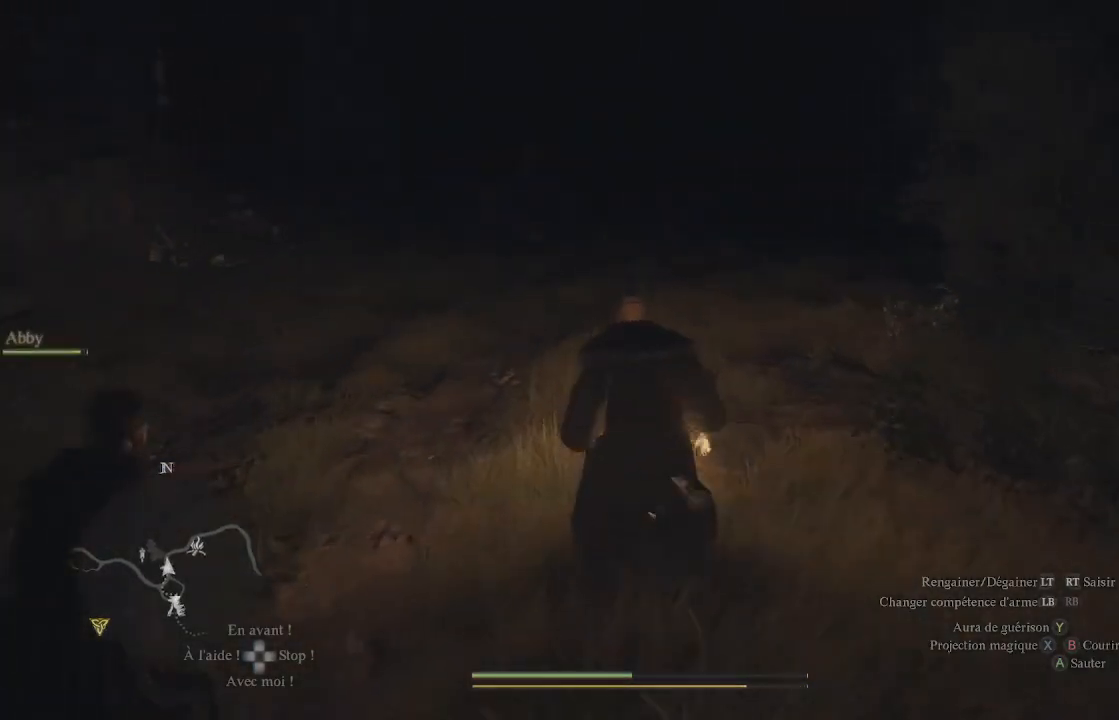
{"buttons": [], "left_stick": "up", "right_stick": "center", "events": []}
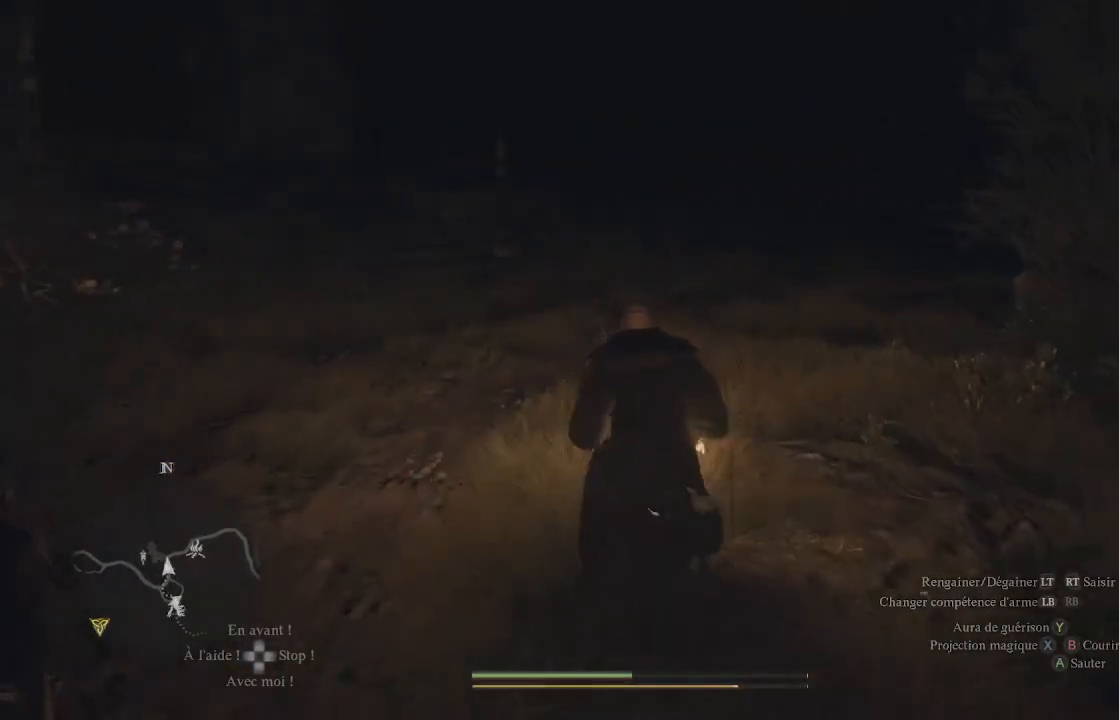
{"buttons": [], "left_stick": "up", "right_stick": "center", "events": []}
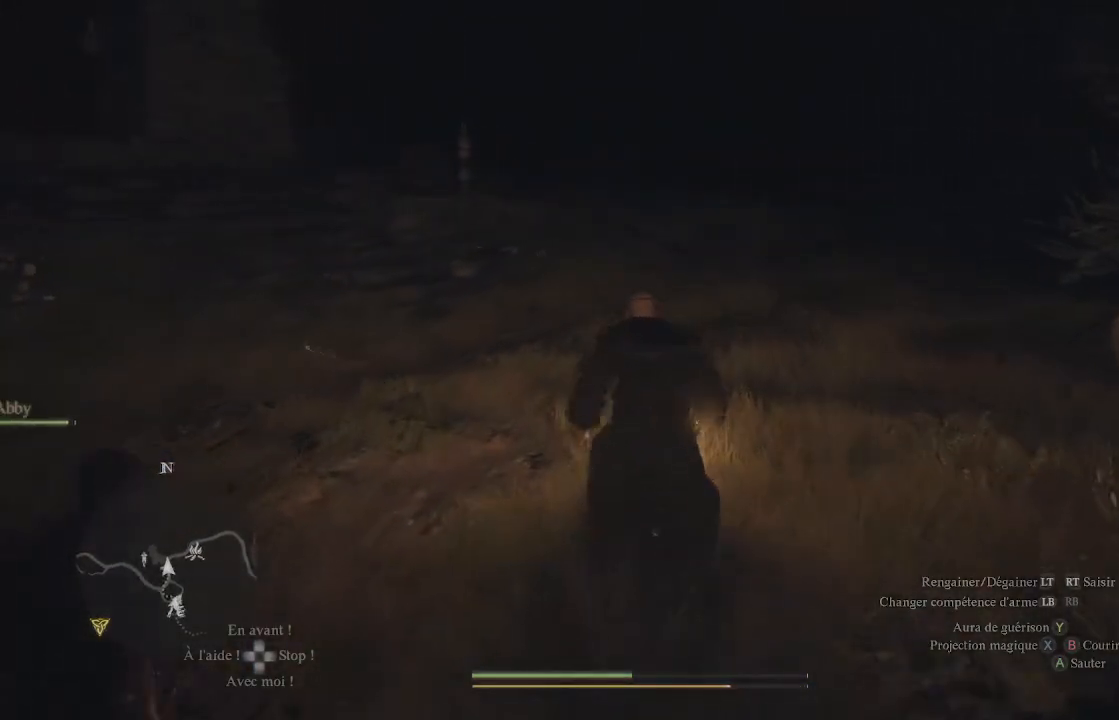
{"buttons": [], "left_stick": "up", "right_stick": "right", "events": [[217, "left_stick", "up-right"], [433, "right_stick", "right"], [500, "left_stick", "up"]]}
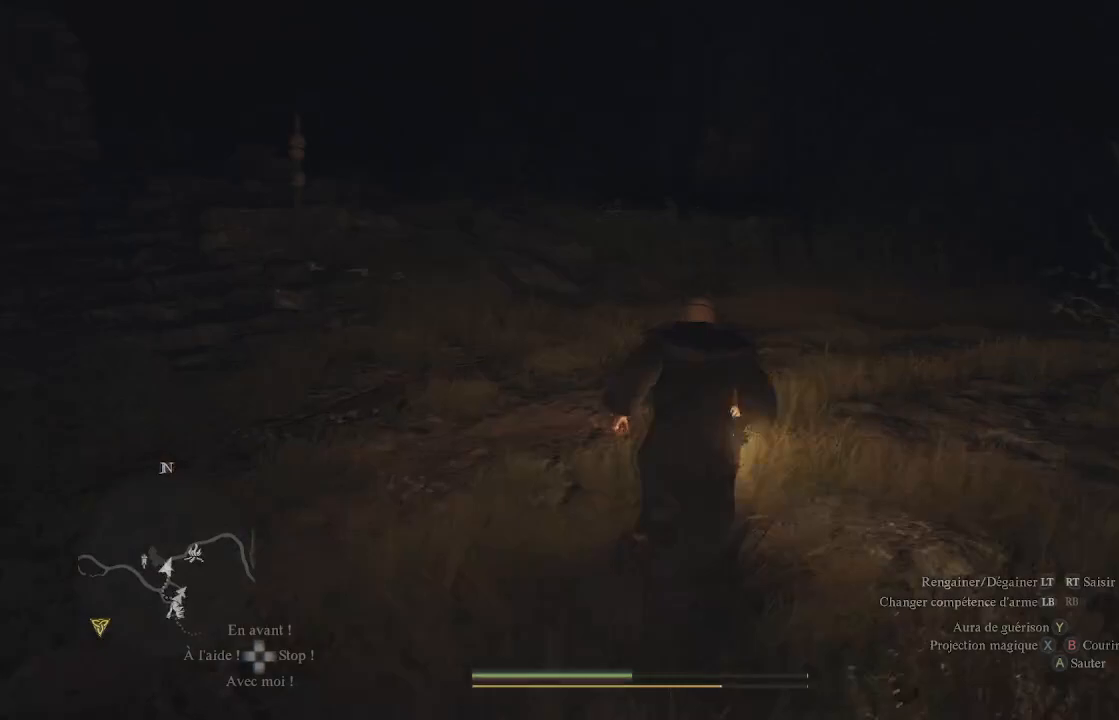
{"buttons": [], "left_stick": "up", "right_stick": "right", "events": [[167, "right_stick", "center"], [417, "right_stick", "right"]]}
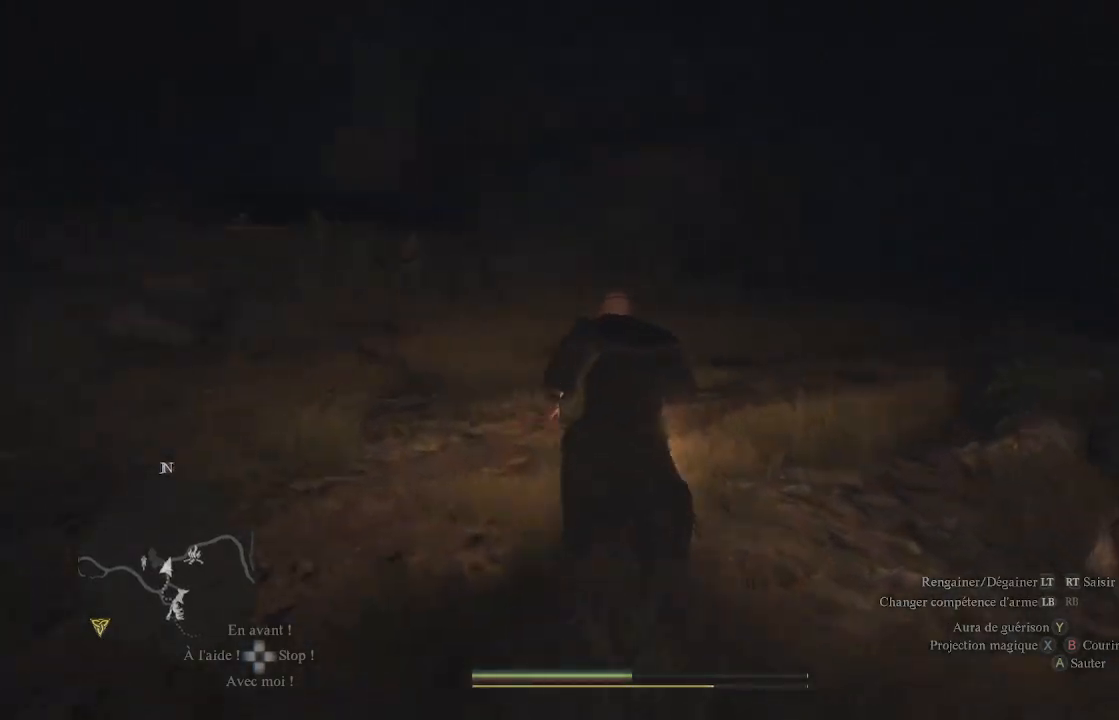
{"buttons": [], "left_stick": "up", "right_stick": "center", "events": [[250, "right_stick", "center"]]}
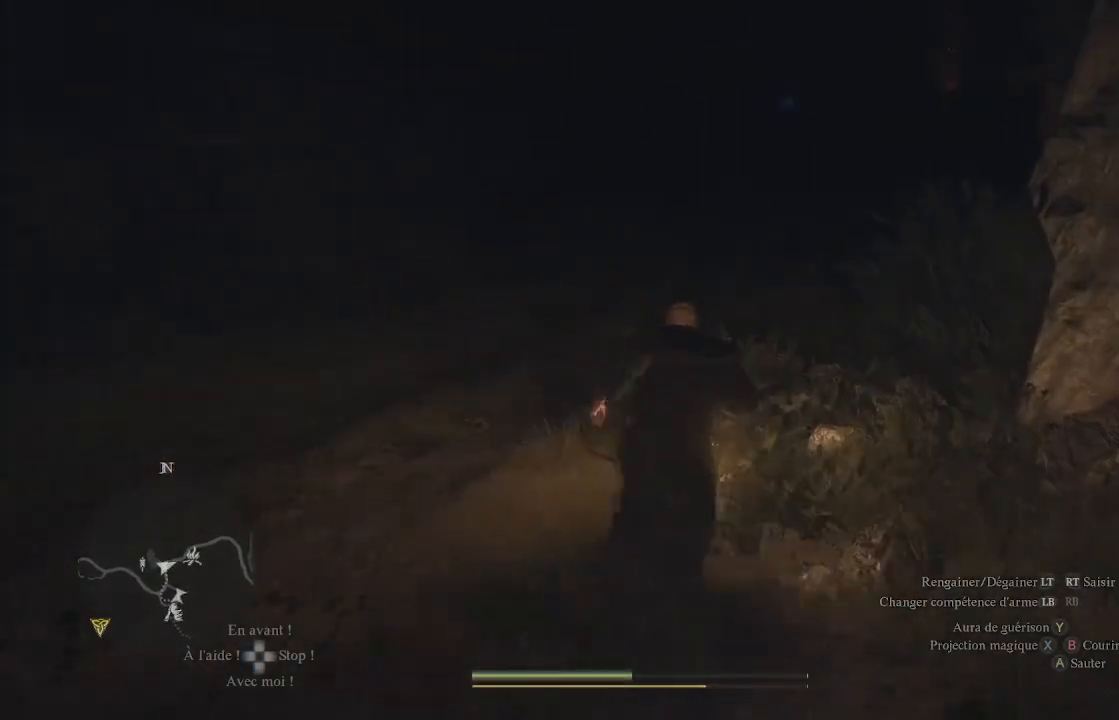
{"buttons": [], "left_stick": "up", "right_stick": "center", "events": [[333, "right_stick", "up"], [483, "right_stick", "center"]]}
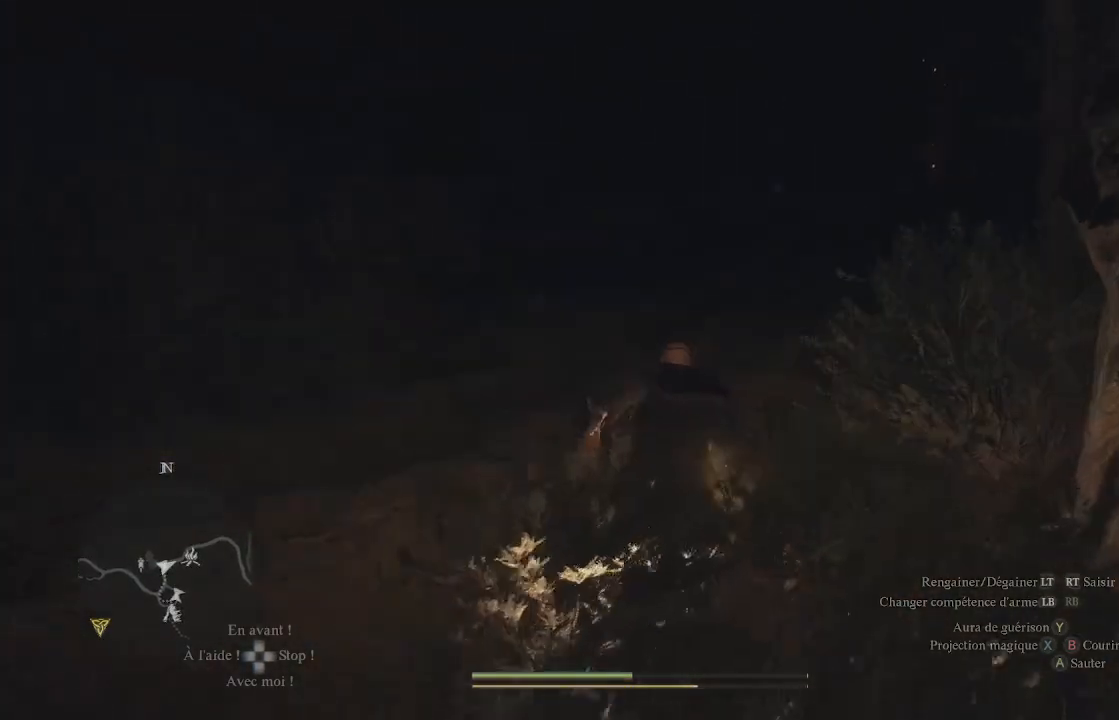
{"buttons": [], "left_stick": "up", "right_stick": "center", "events": []}